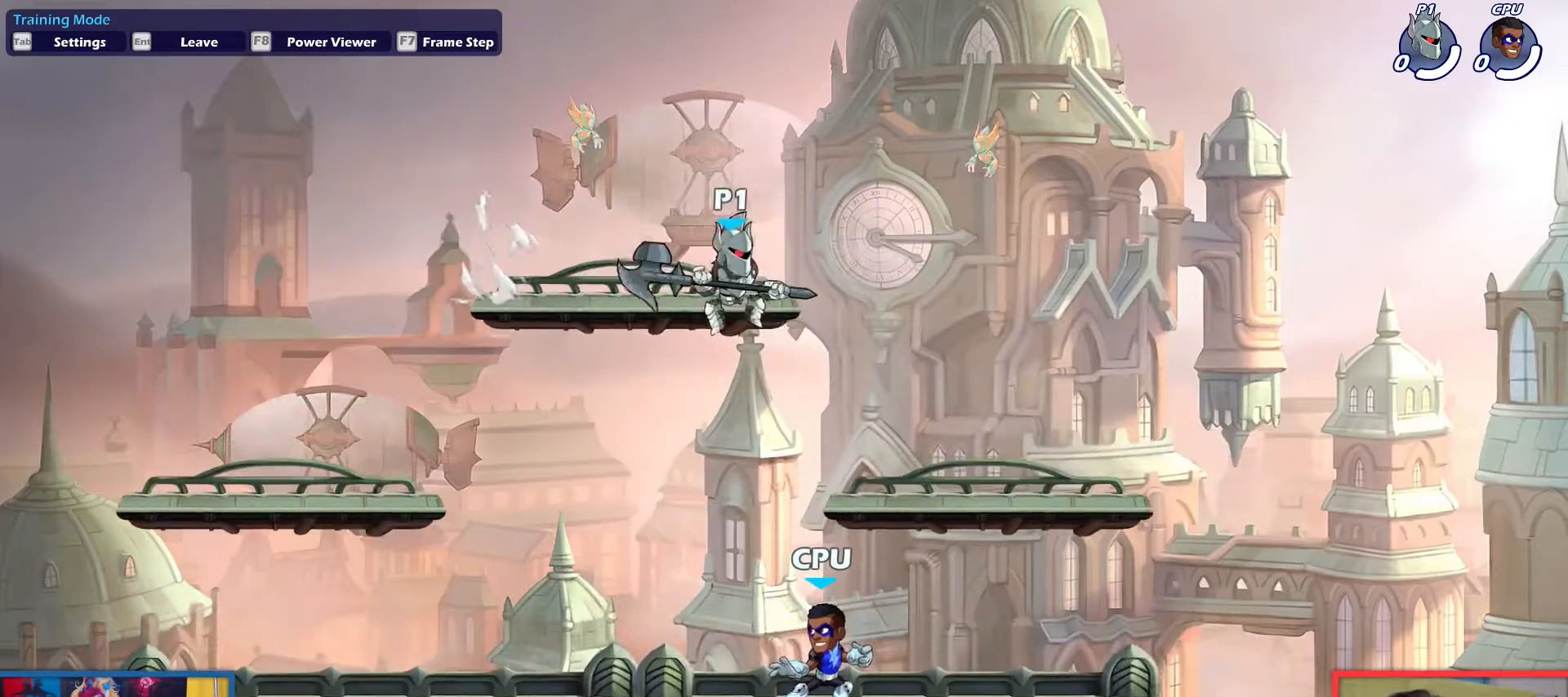
Gameplay with keyboard; each line is a JSON object with the keys held at the frame after it. "events" lists presses ("down") and releases ("up") of "aim", "dodge", "down", "heavy", "jump", "left", "light", "pick", "right" and "up" between this image and that frame as [ms after this image, input, new state], when the widget could be followed in between. No other keys are recorded. Mouse input is not recorded. Key names are as the overlay labels them; some are game actions (e.g. jump) rather than physical keys.
{"keys": ["down", "right"], "events": [[166, "down", "up"], [250, "left", "down"], [250, "up", "down"], [350, "up", "up"], [500, "down", "down"], [500, "left", "up"], [500, "right", "down"]]}
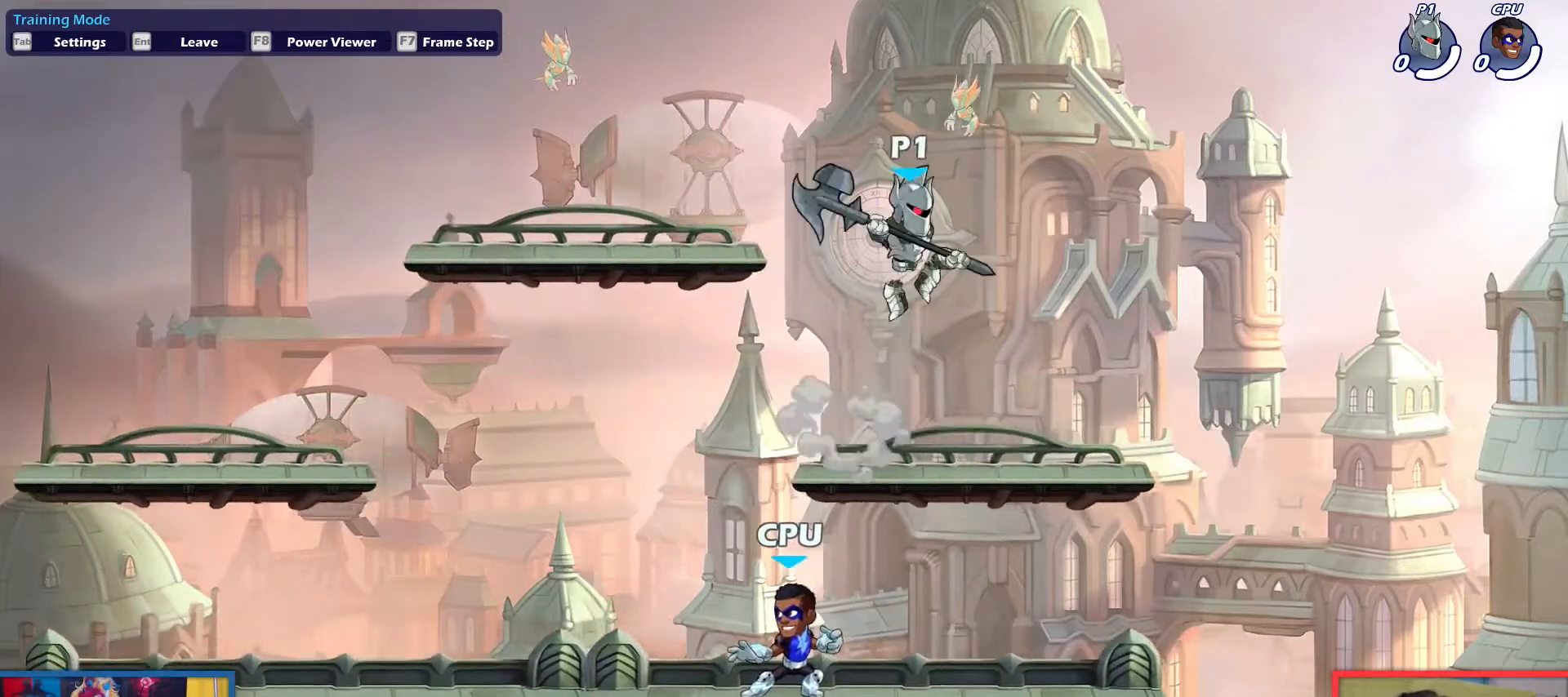
{"keys": ["left"], "events": [[184, "left", "down"], [184, "right", "up"], [234, "down", "up"], [317, "dodge", "down"], [367, "up", "down"], [467, "dodge", "up"], [467, "up", "up"]]}
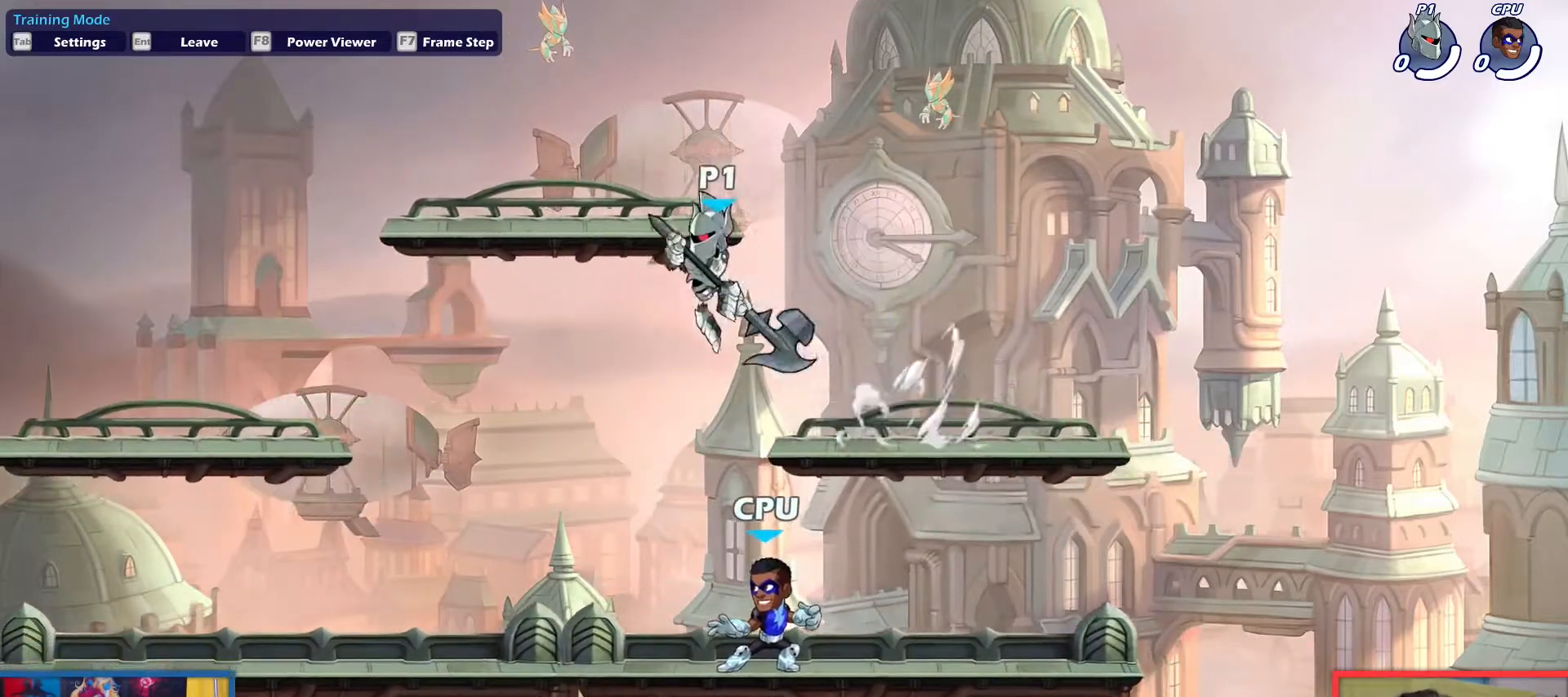
{"keys": [], "events": [[100, "up", "down"], [150, "up", "up"], [250, "down", "down"], [283, "left", "up"], [283, "right", "down"], [383, "down", "up"], [483, "right", "up"]]}
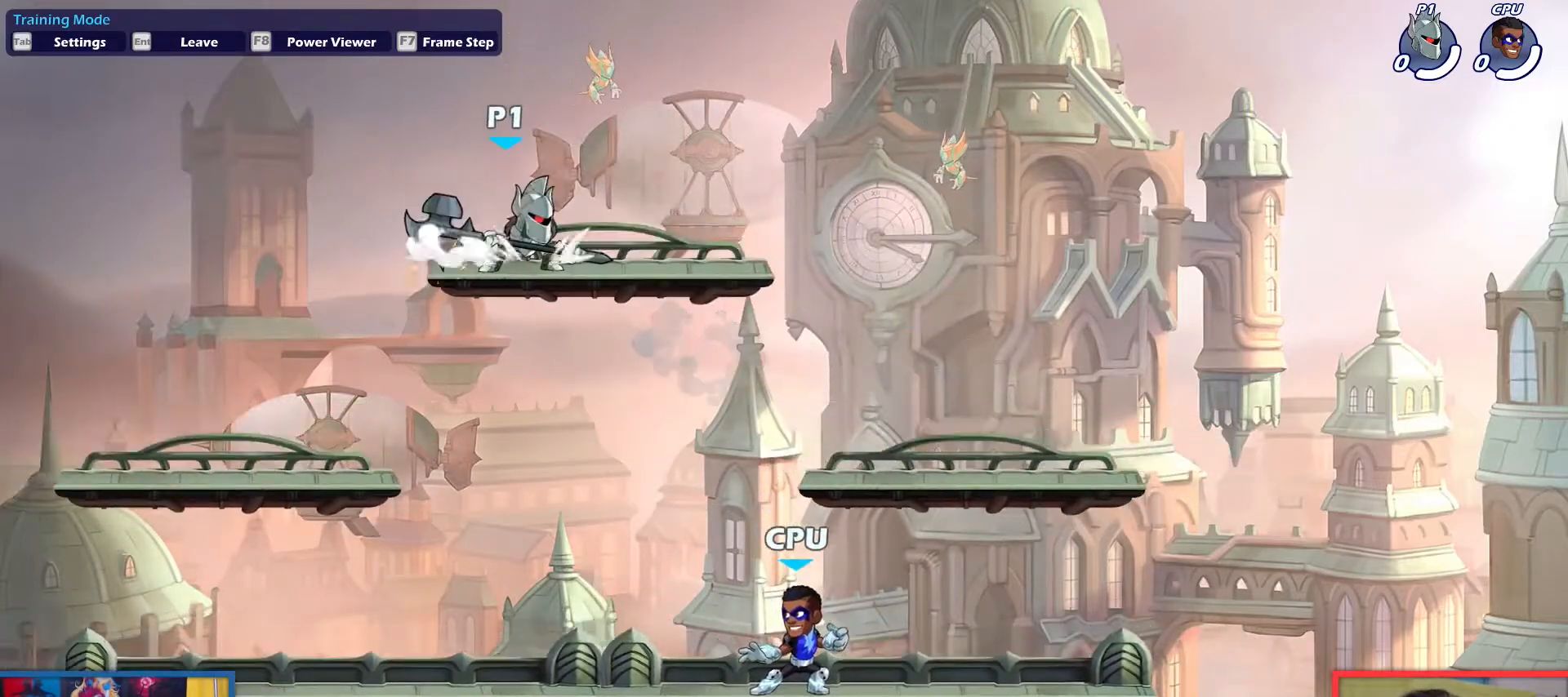
{"keys": ["down"], "events": [[117, "right", "down"], [217, "dodge", "down"], [217, "down", "down"], [217, "right", "up"], [267, "dodge", "up"], [300, "dodge", "down"], [501, "dodge", "up"]]}
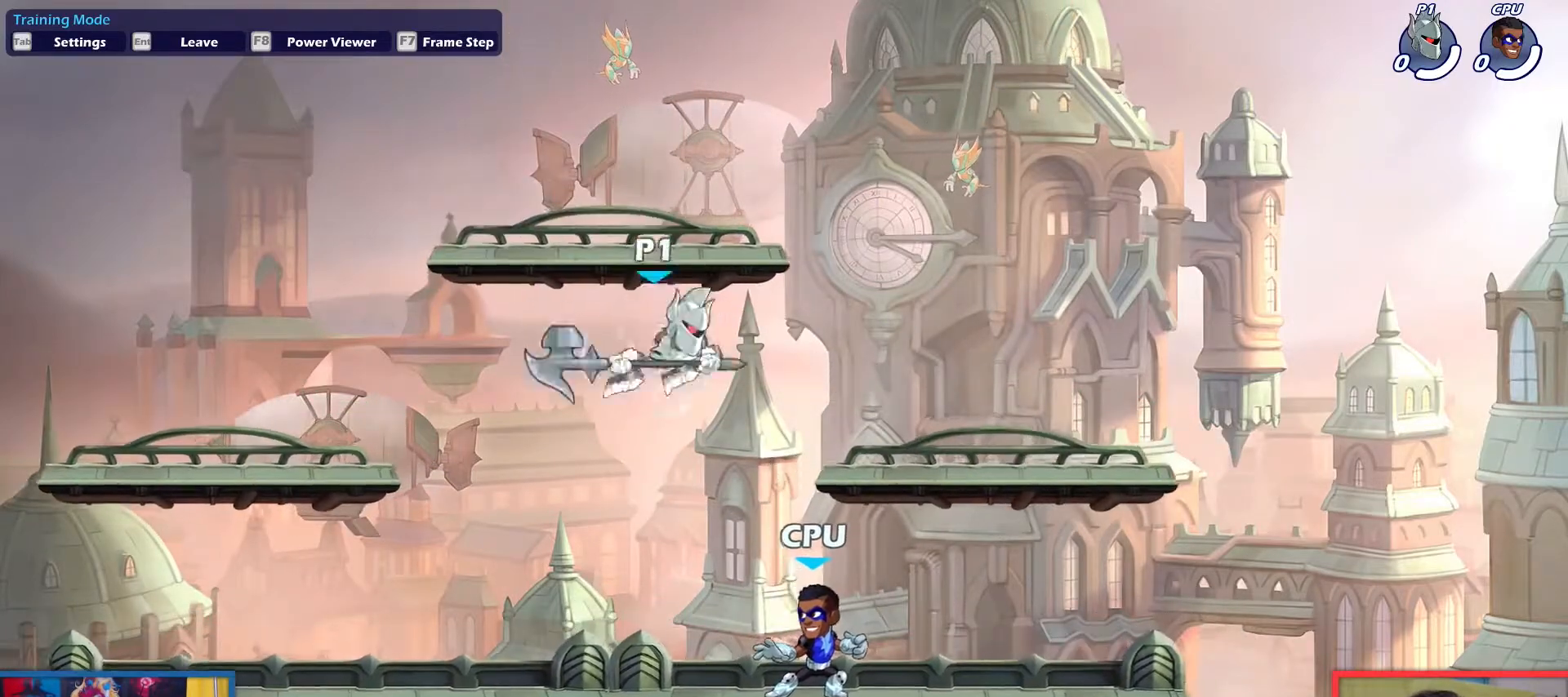
{"keys": ["down", "right"], "events": [[83, "down", "up"], [183, "right", "down"], [216, "up", "down"], [316, "up", "up"], [467, "down", "down"]]}
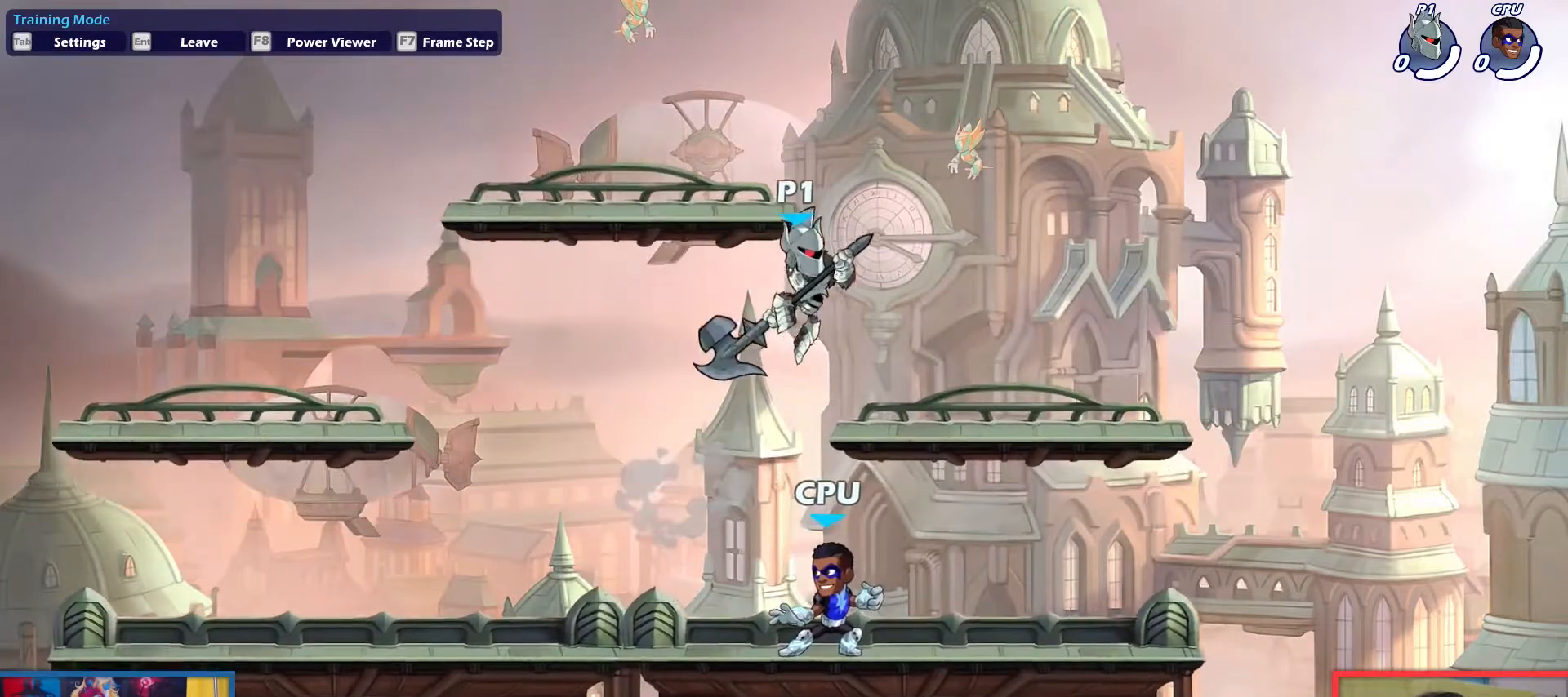
{"keys": [], "events": [[100, "down", "up"], [100, "right", "up"]]}
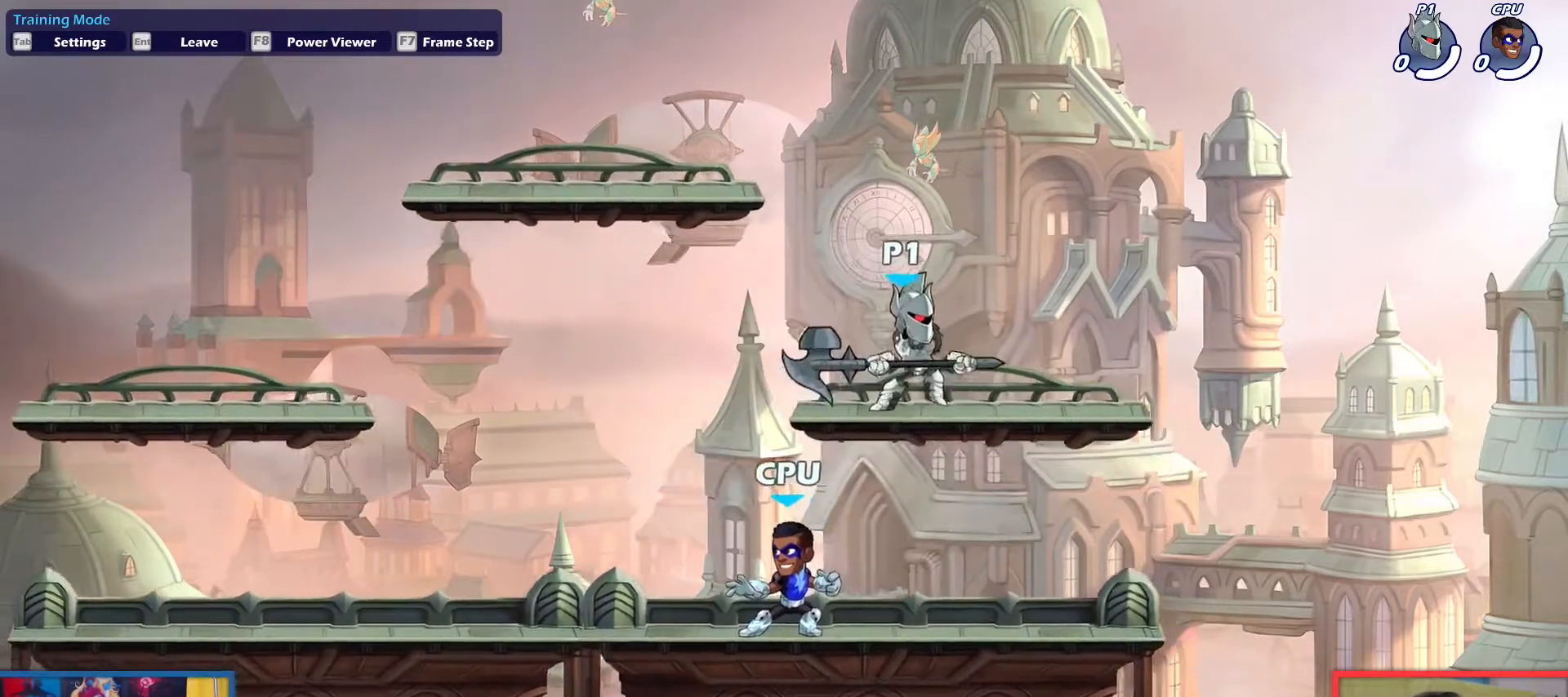
{"keys": [], "events": []}
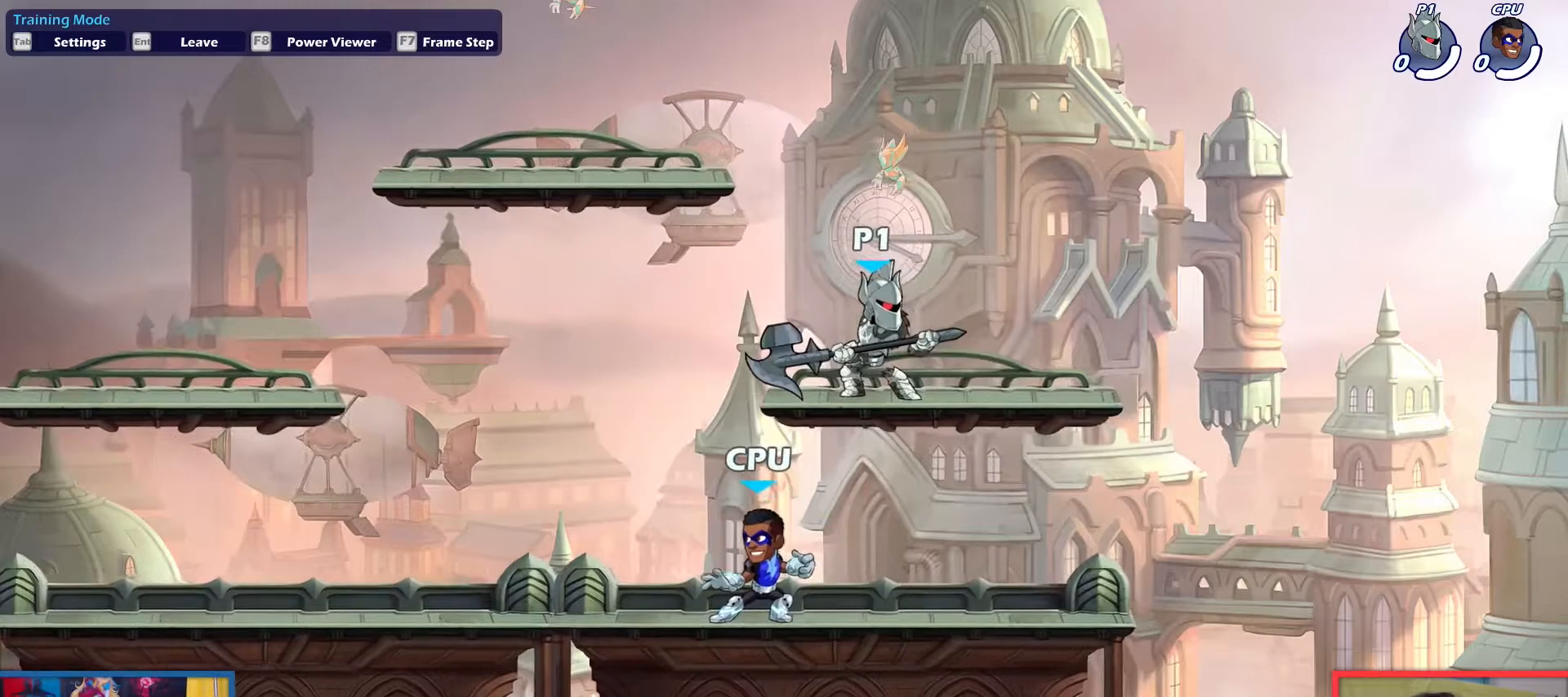
{"keys": ["left"], "events": [[367, "left", "down"]]}
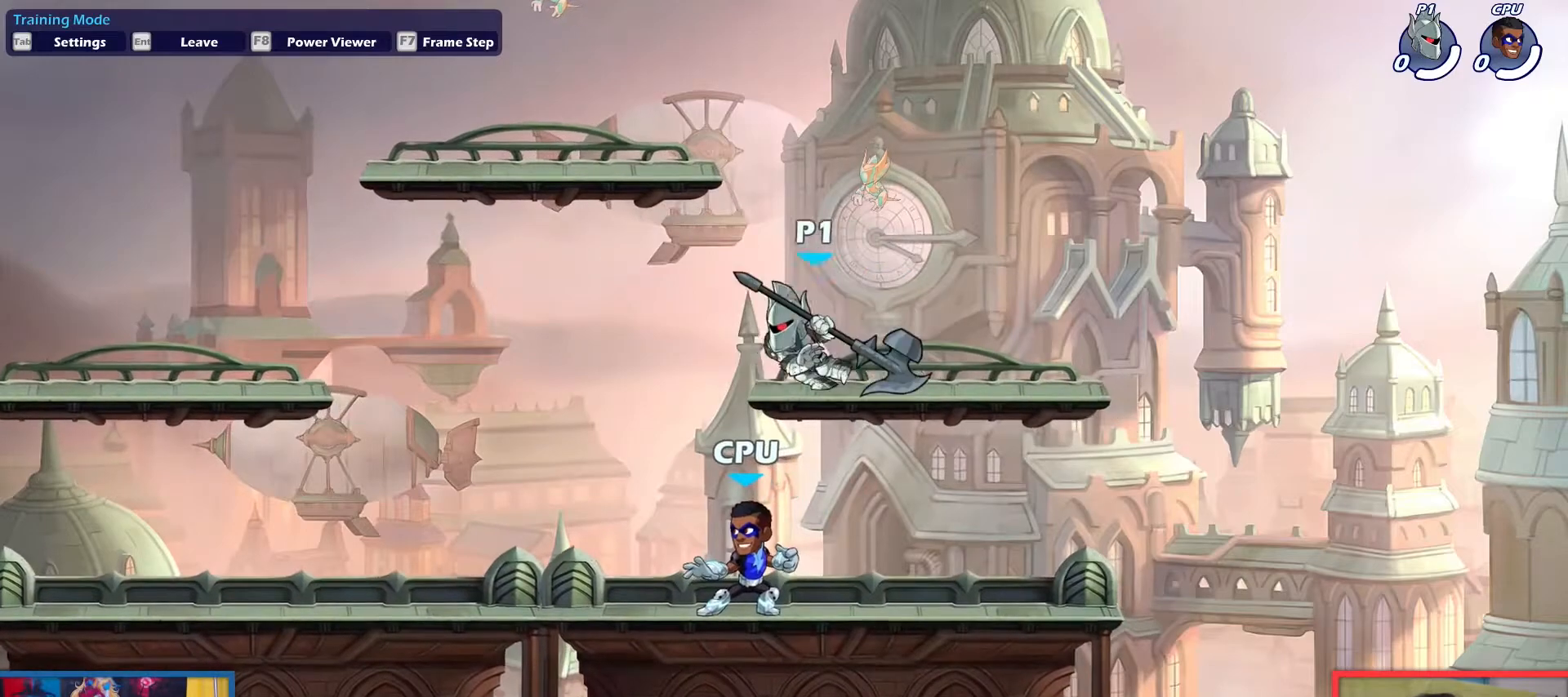
{"keys": ["left"], "events": [[50, "left", "up"], [50, "right", "down"], [200, "dodge", "down"], [283, "dodge", "up"], [283, "down", "down"], [283, "right", "up"], [333, "dodge", "down"], [433, "left", "down"], [467, "dodge", "up"], [467, "down", "up"]]}
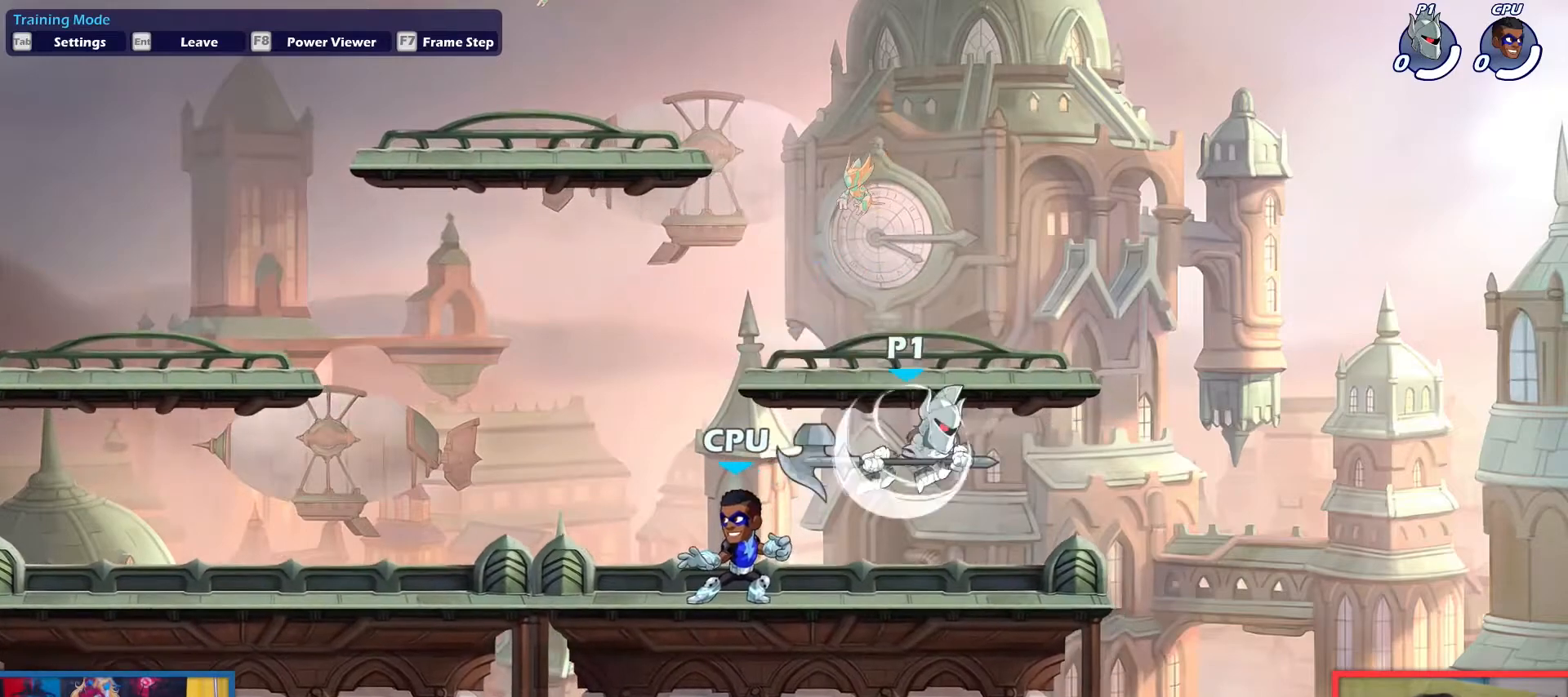
{"keys": ["right"], "events": [[67, "light", "down"], [167, "light", "up"], [350, "left", "up"], [350, "right", "down"]]}
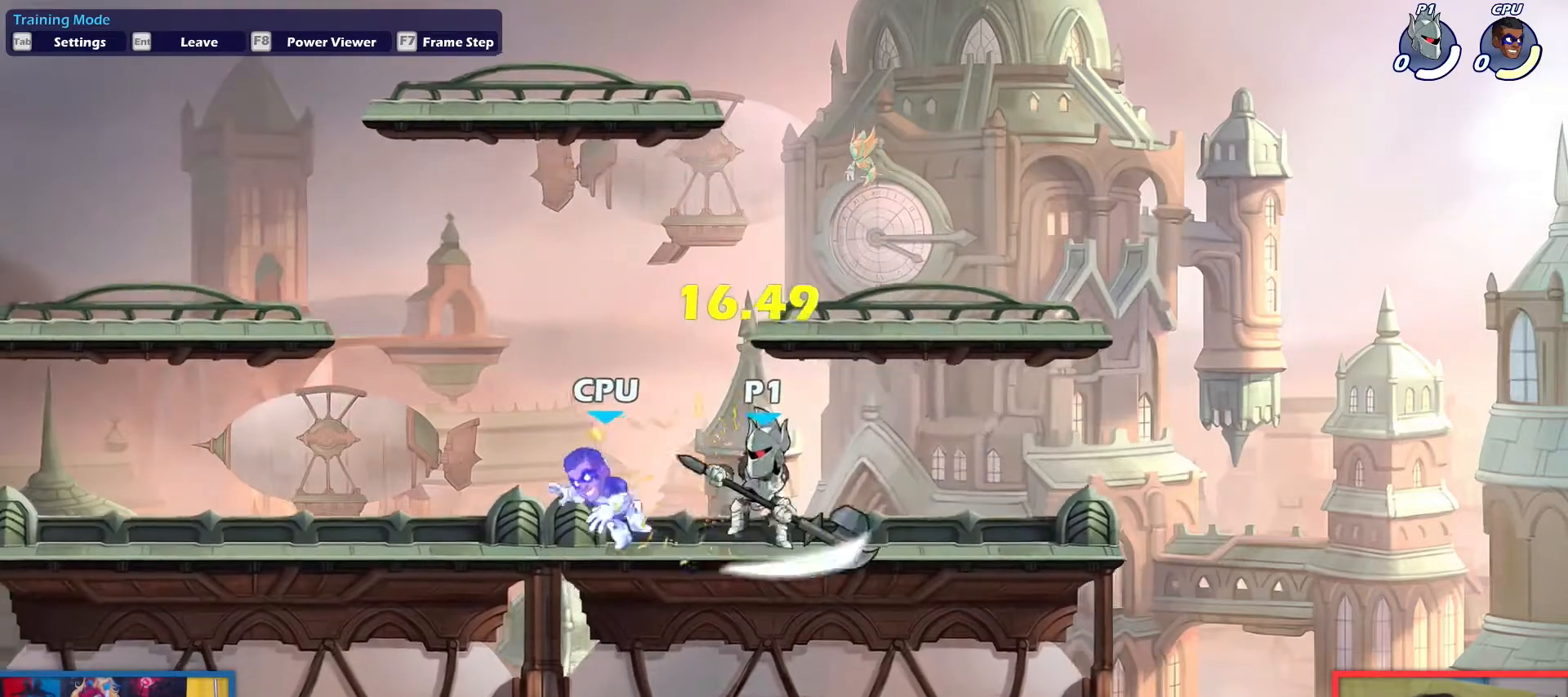
{"keys": ["up"], "events": [[83, "right", "up"], [266, "right", "down"], [266, "up", "down"], [367, "up", "up"], [450, "right", "up"], [500, "up", "down"]]}
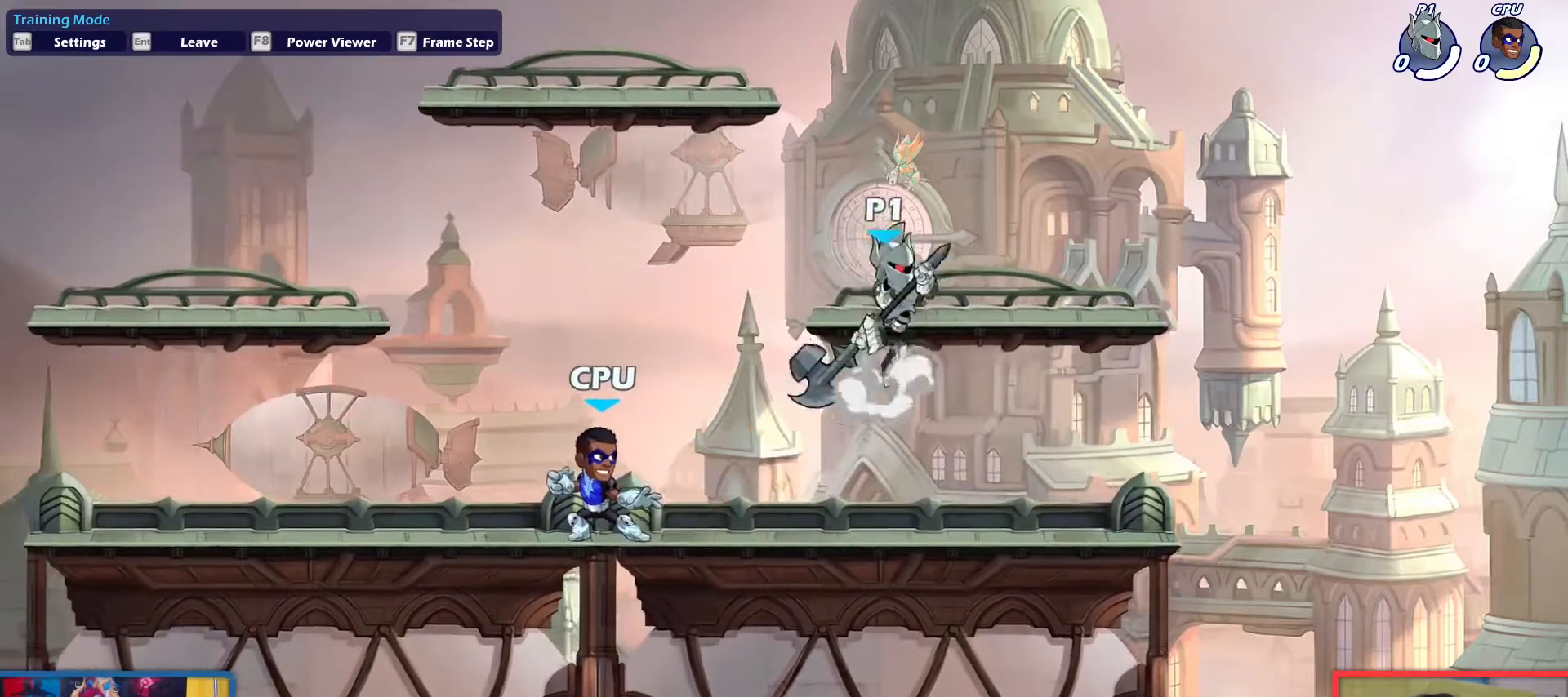
{"keys": ["right"], "events": [[100, "up", "up"], [150, "left", "down"], [234, "down", "down"], [334, "down", "up"], [384, "left", "up"], [384, "right", "down"]]}
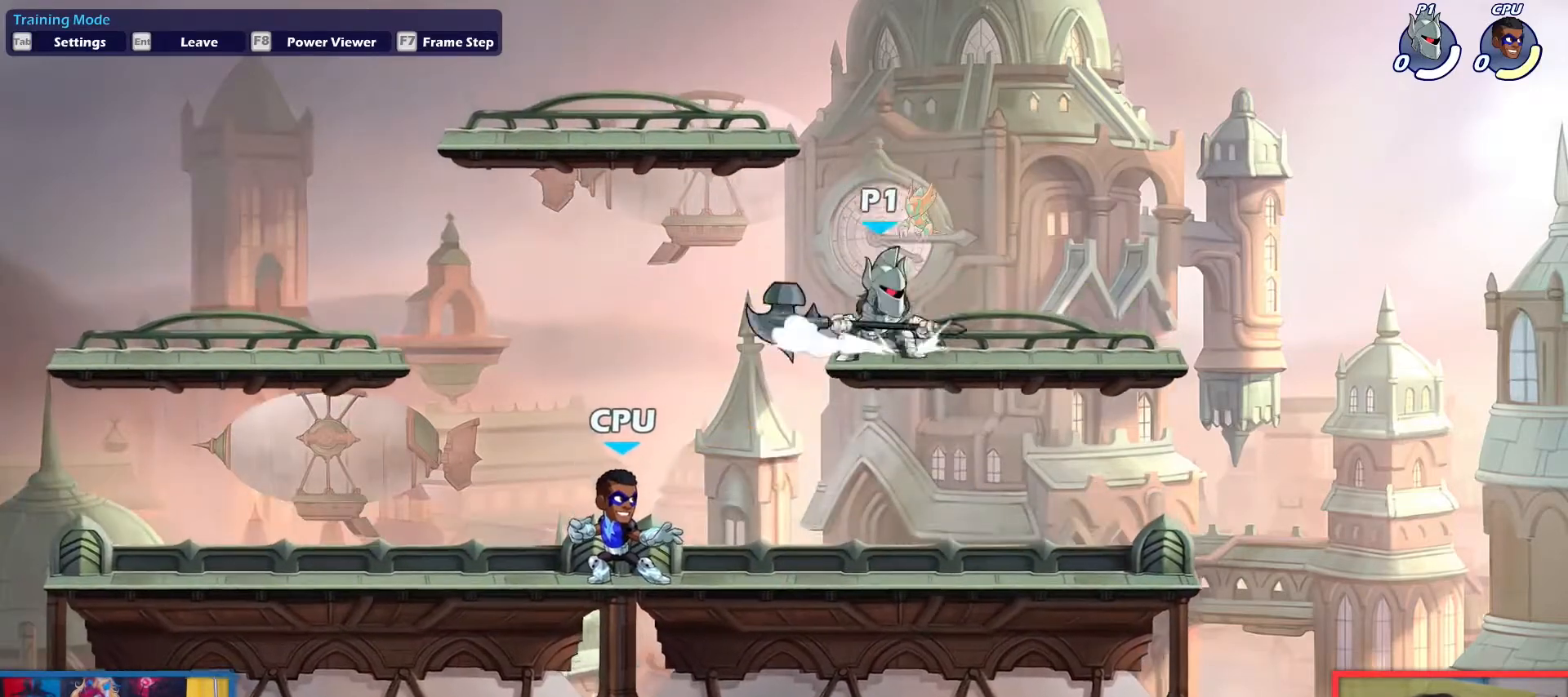
{"keys": [], "events": [[16, "dodge", "down"], [116, "dodge", "up"], [116, "down", "down"], [116, "right", "up"], [200, "dodge", "down"], [350, "dodge", "up"], [433, "down", "up"]]}
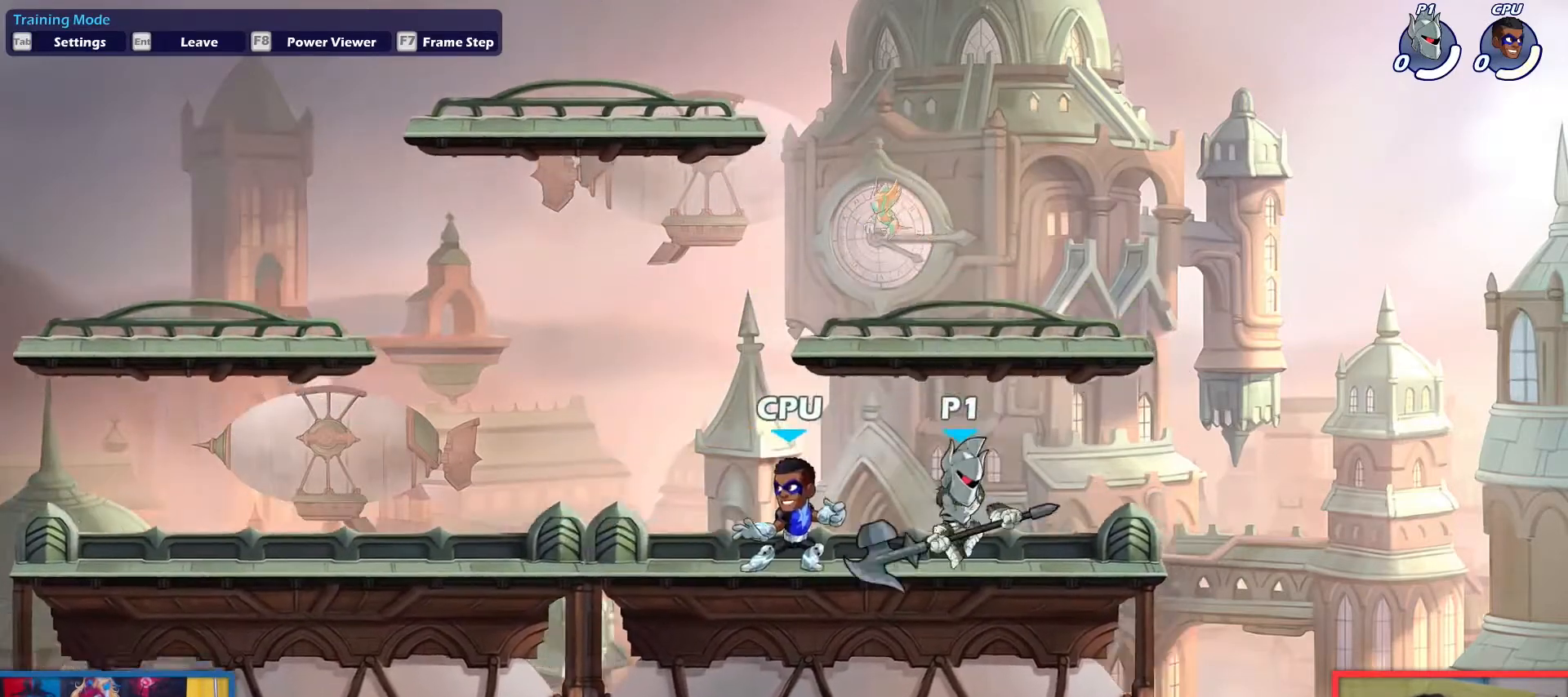
{"keys": ["up"], "events": [[501, "up", "down"]]}
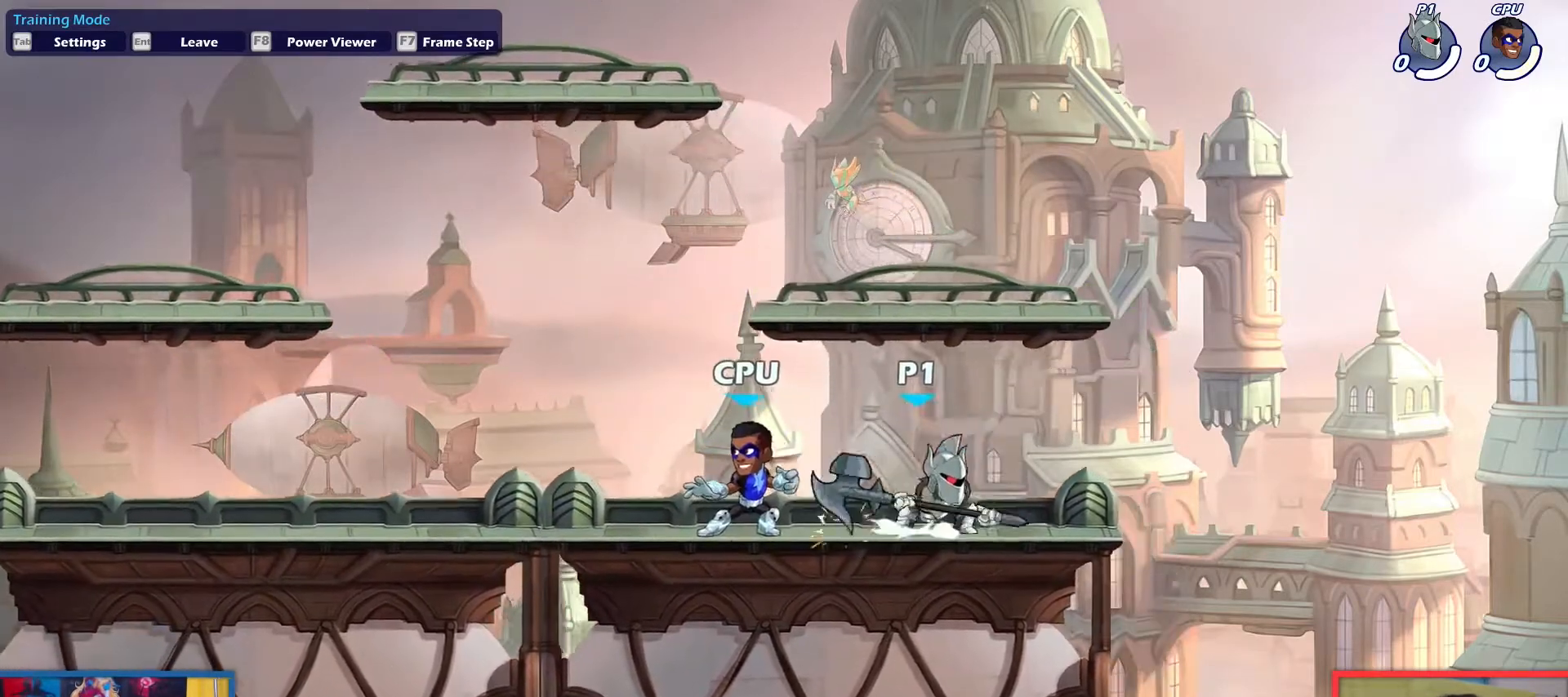
{"keys": ["down"], "events": [[100, "up", "up"], [183, "up", "down"], [283, "up", "up"], [333, "left", "down"], [383, "down", "down"], [467, "left", "up"]]}
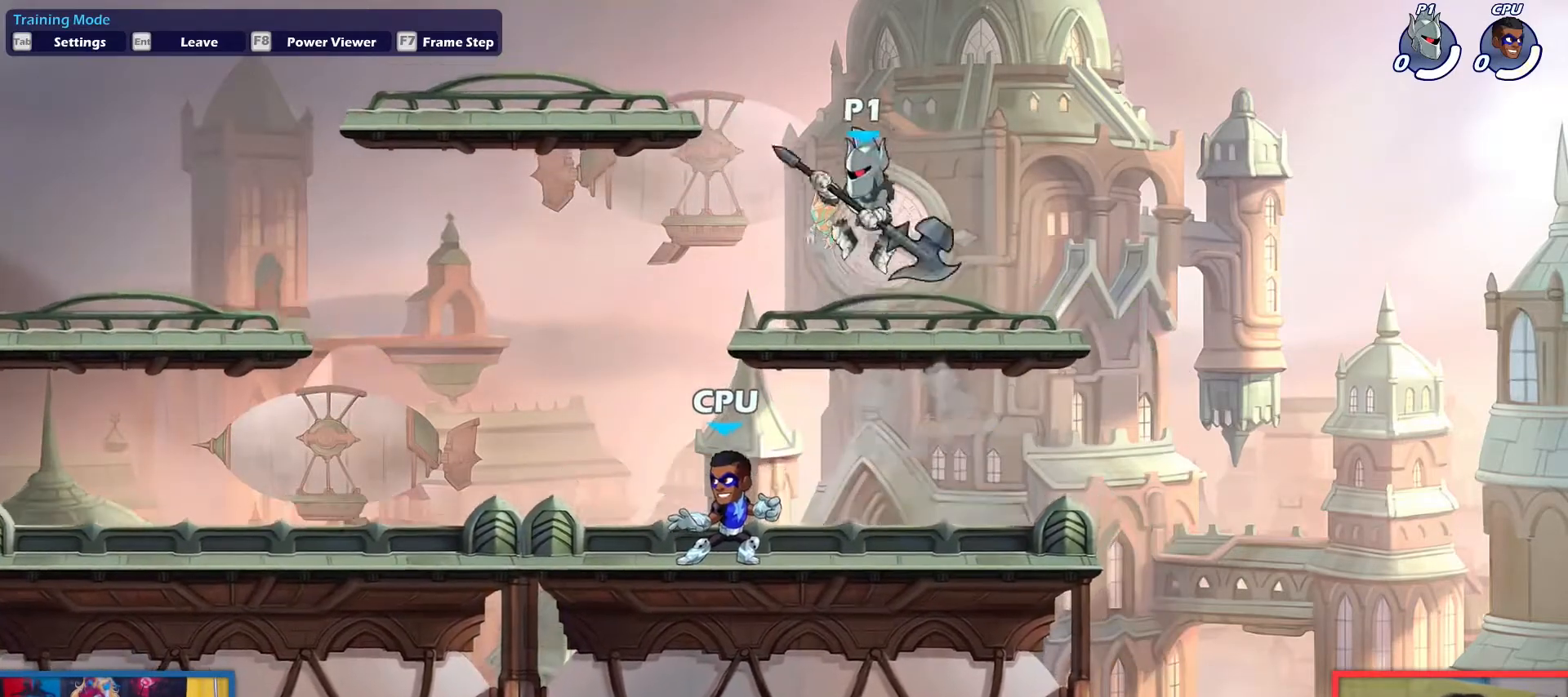
{"keys": ["left"], "events": [[17, "right", "down"], [67, "down", "up"], [167, "right", "up"], [434, "left", "down"]]}
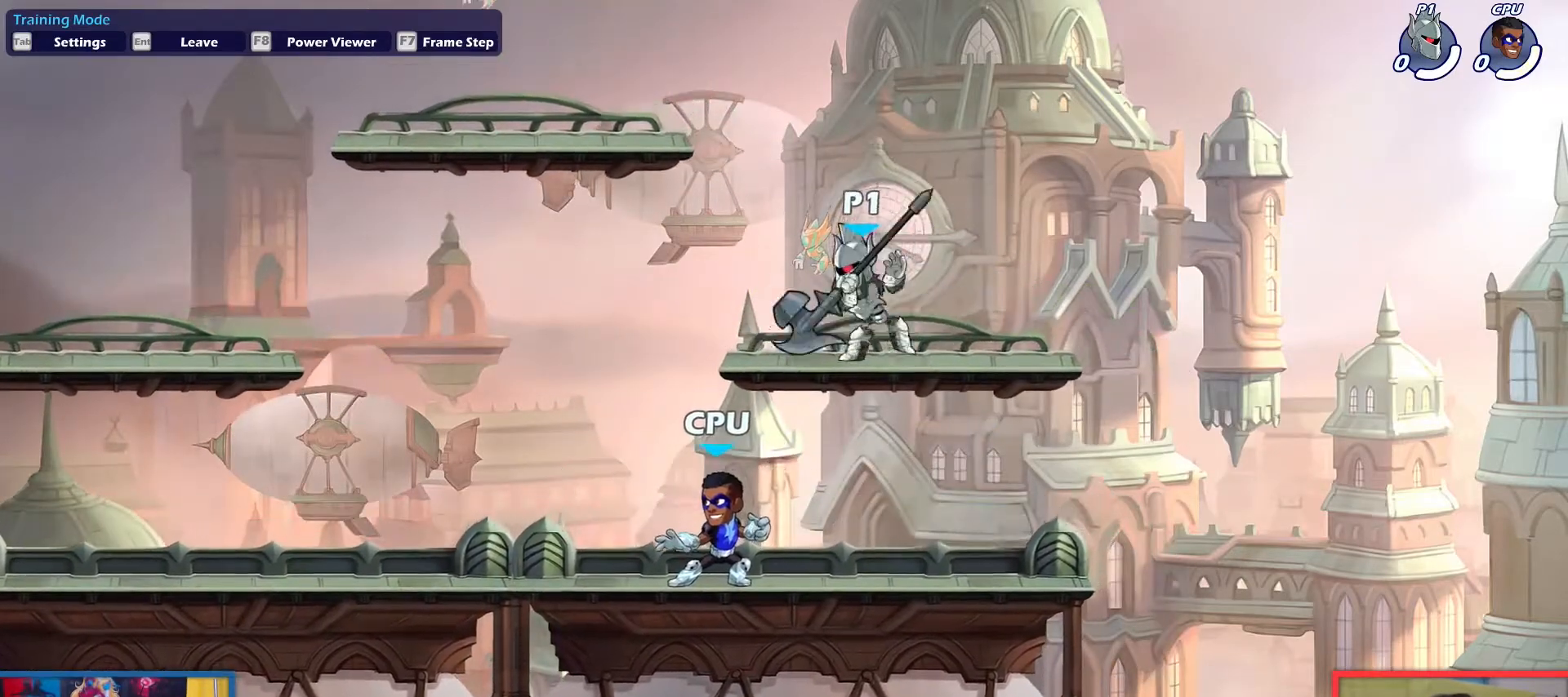
{"keys": ["left"], "events": [[133, "left", "up"], [216, "right", "down"], [317, "right", "up"], [450, "left", "down"]]}
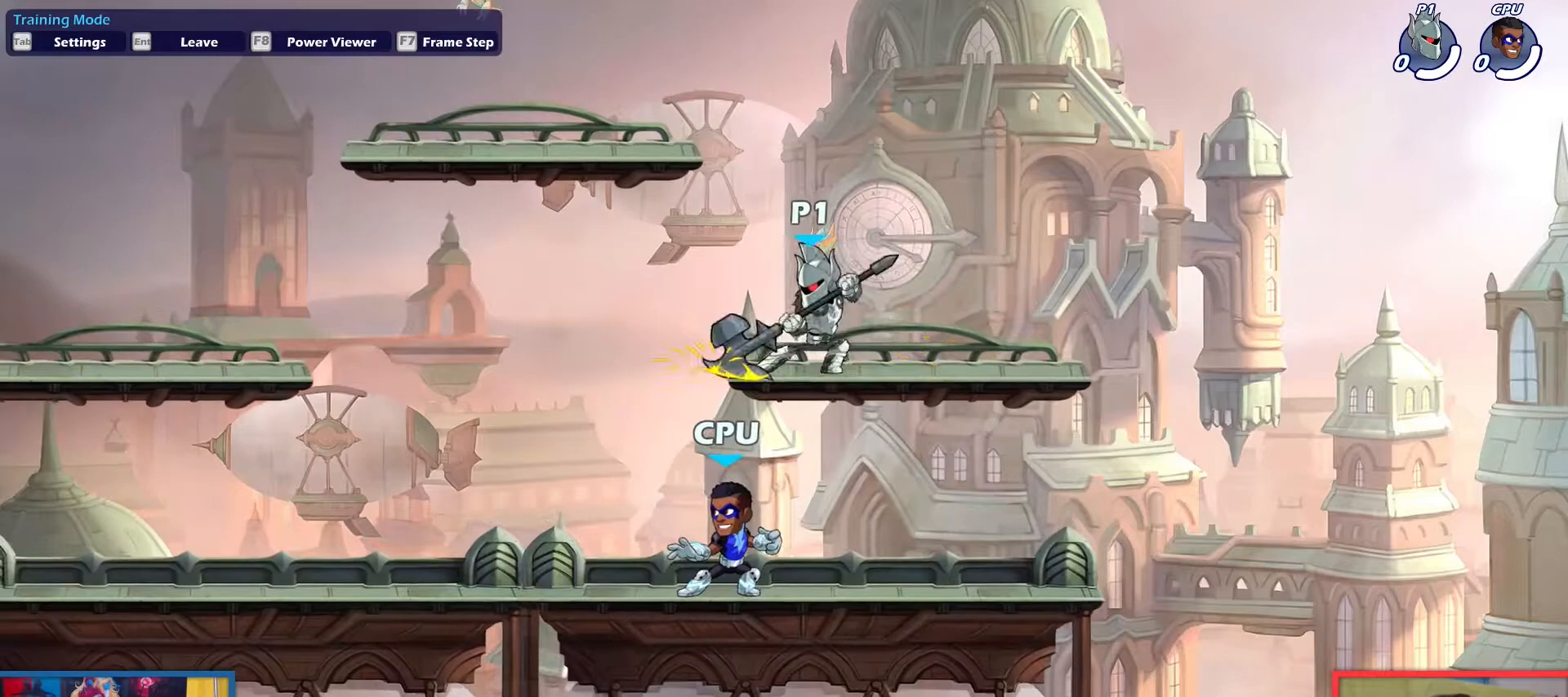
{"keys": ["dodge", "down"], "events": [[67, "left", "up"], [67, "right", "down"], [251, "dodge", "down"], [301, "down", "down"], [301, "right", "up"], [351, "dodge", "up"], [401, "dodge", "down"]]}
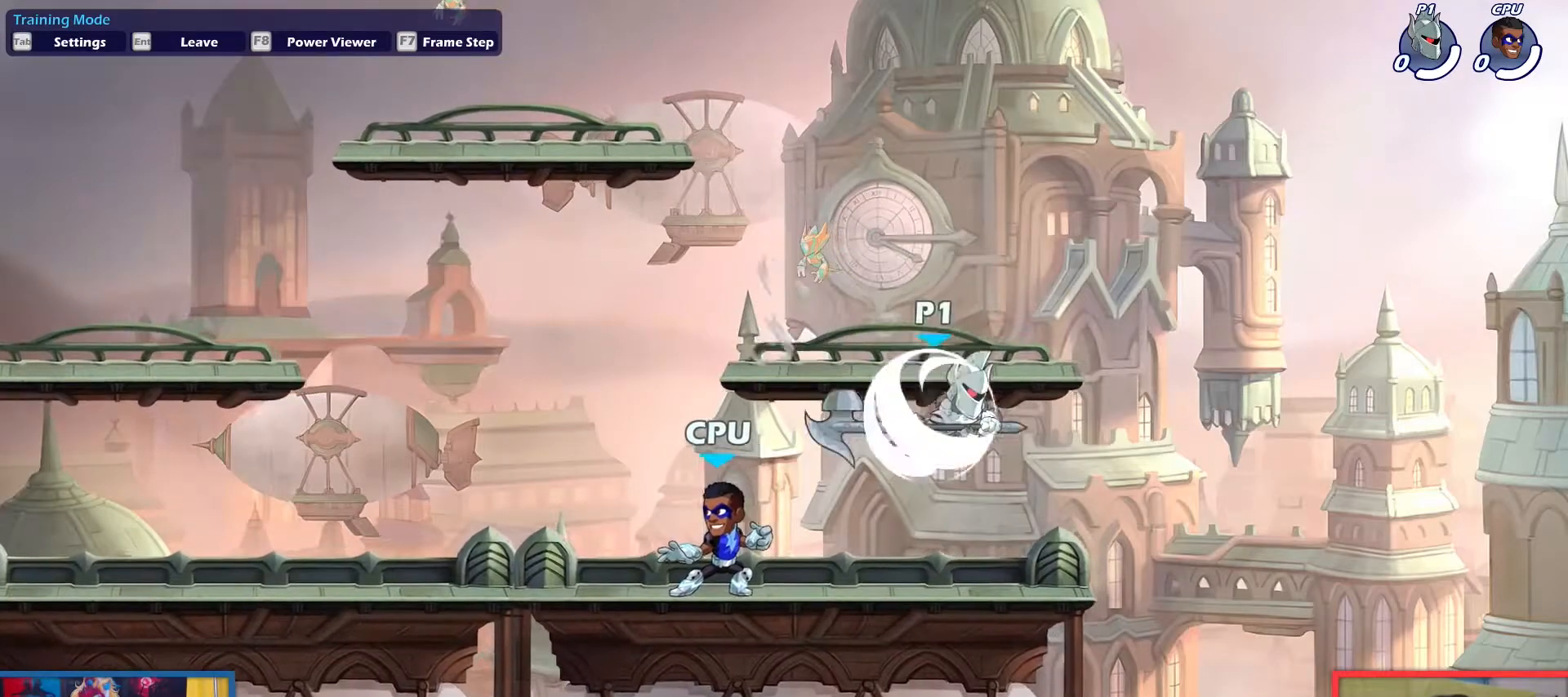
{"keys": [], "events": [[33, "dodge", "up"], [83, "left", "down"], [167, "down", "up"], [167, "left", "up"], [317, "up", "down"], [400, "up", "up"]]}
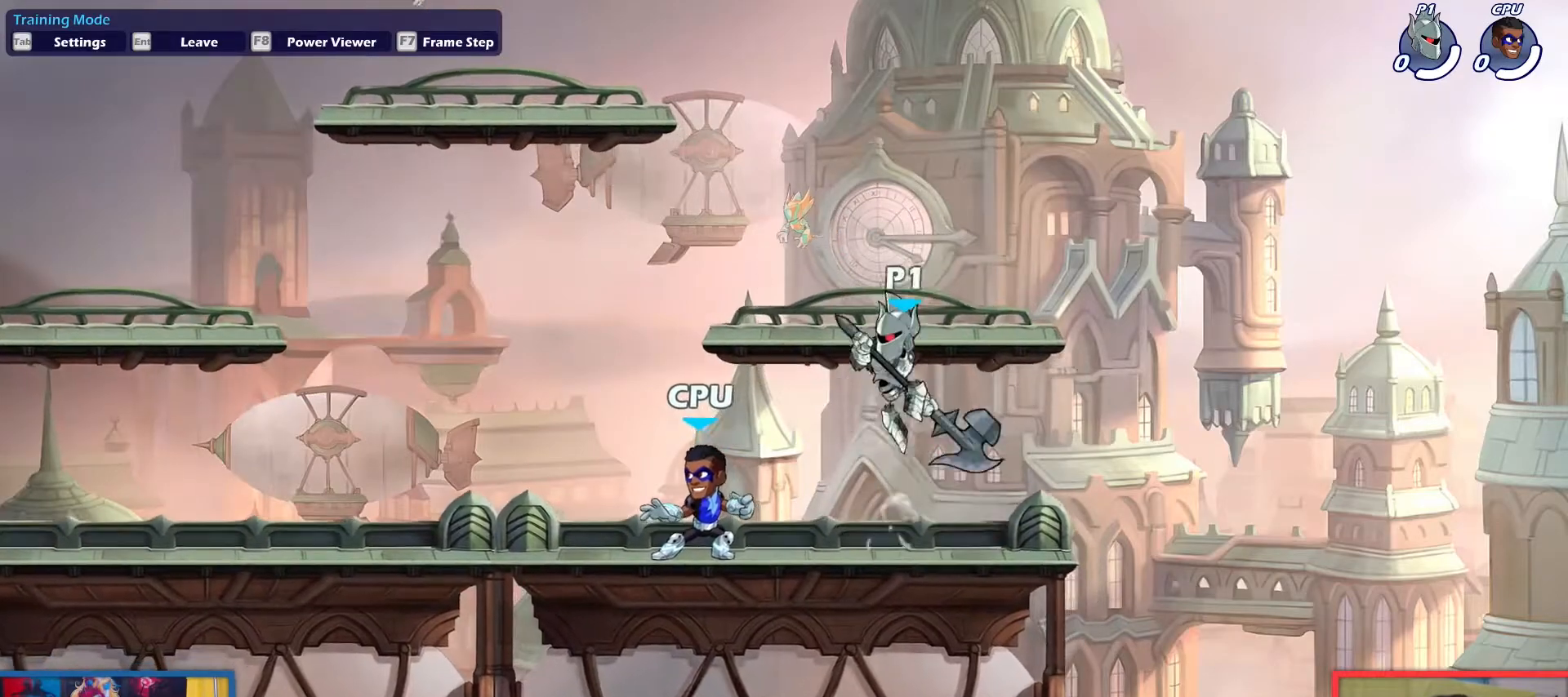
{"keys": ["right"], "events": [[50, "up", "down"], [134, "left", "down"], [134, "up", "up"], [284, "down", "down"], [417, "down", "up"], [417, "left", "up"], [417, "right", "down"]]}
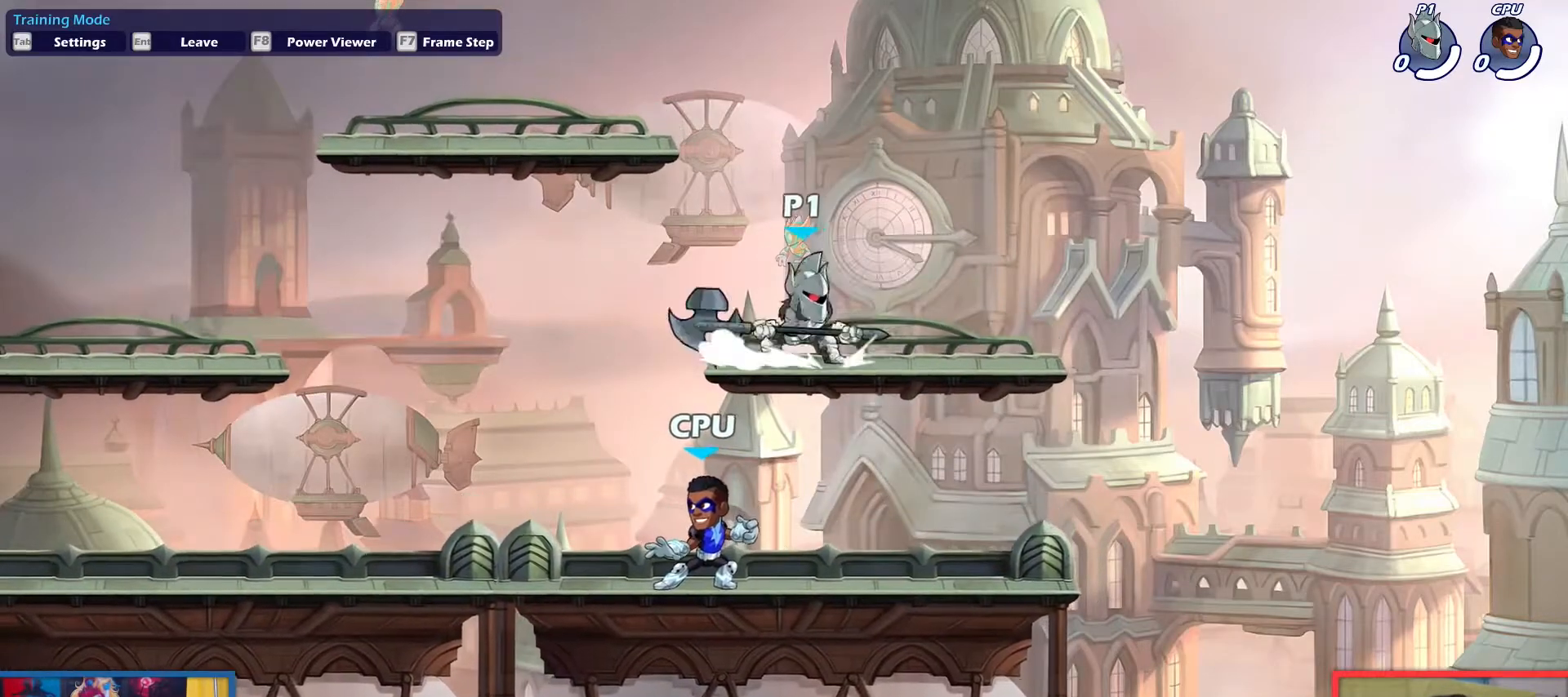
{"keys": ["left"], "events": [[67, "dodge", "down"], [117, "dodge", "up"], [117, "down", "down"], [117, "right", "up"], [200, "dodge", "down"], [300, "dodge", "up"], [434, "left", "down"], [484, "down", "up"]]}
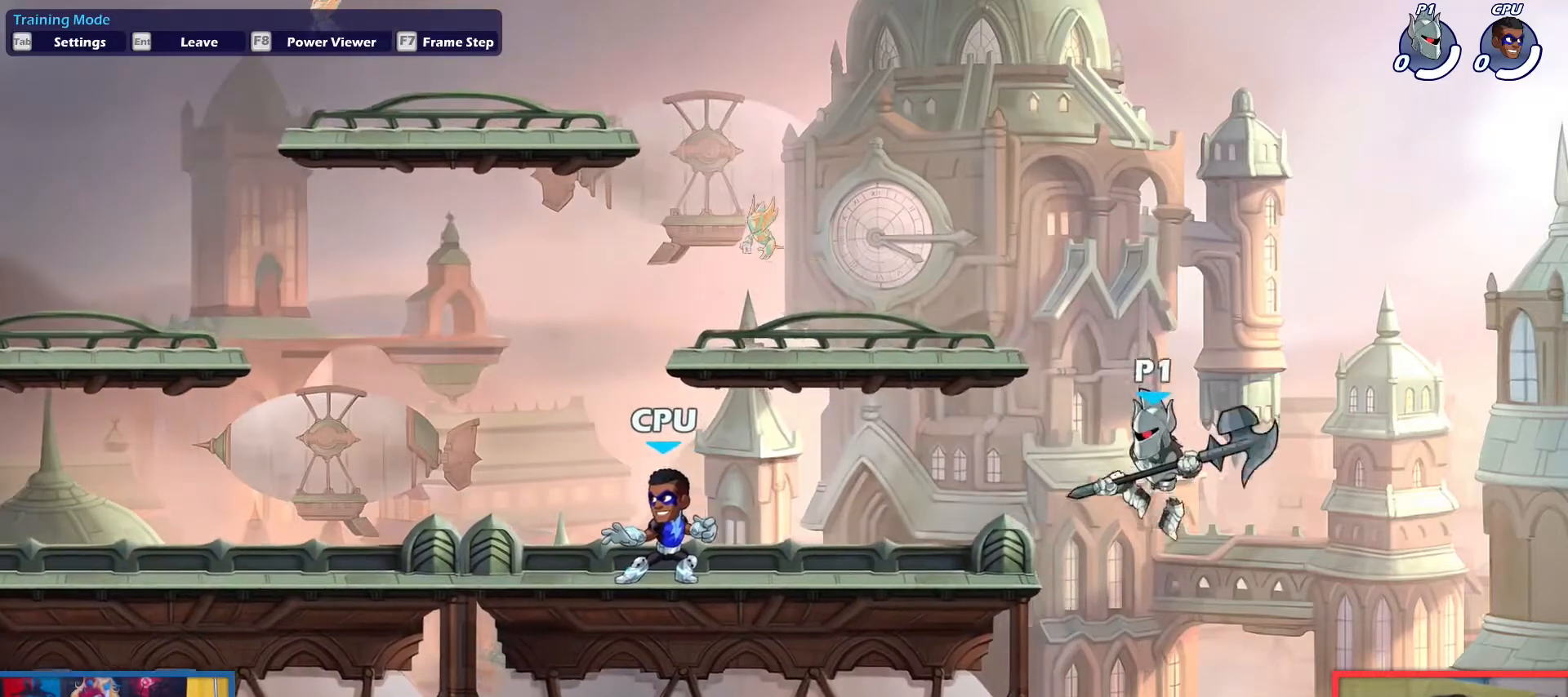
{"keys": ["left"], "events": [[84, "up", "down"], [167, "up", "up"], [367, "up", "down"], [451, "up", "up"]]}
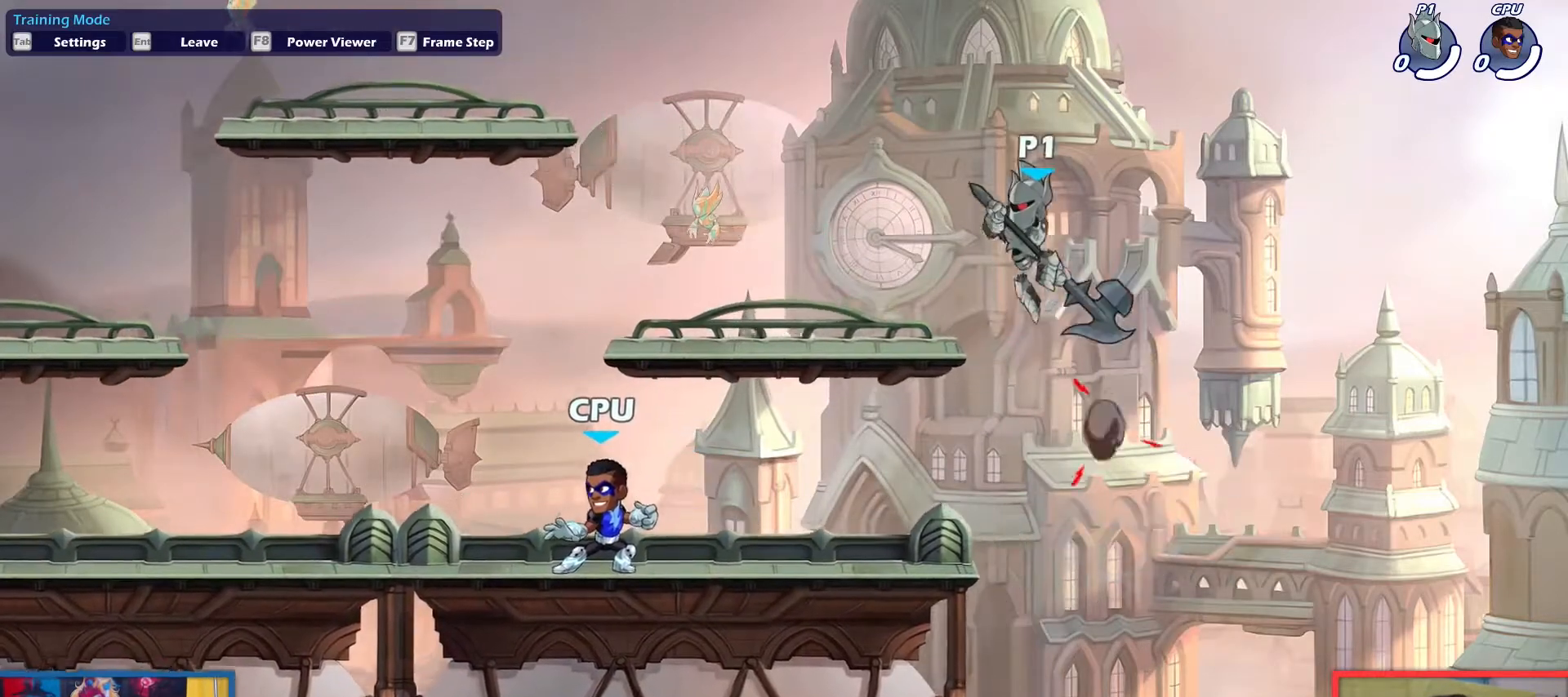
{"keys": ["right"], "events": [[100, "down", "down"], [233, "down", "up"], [417, "left", "up"], [417, "right", "down"]]}
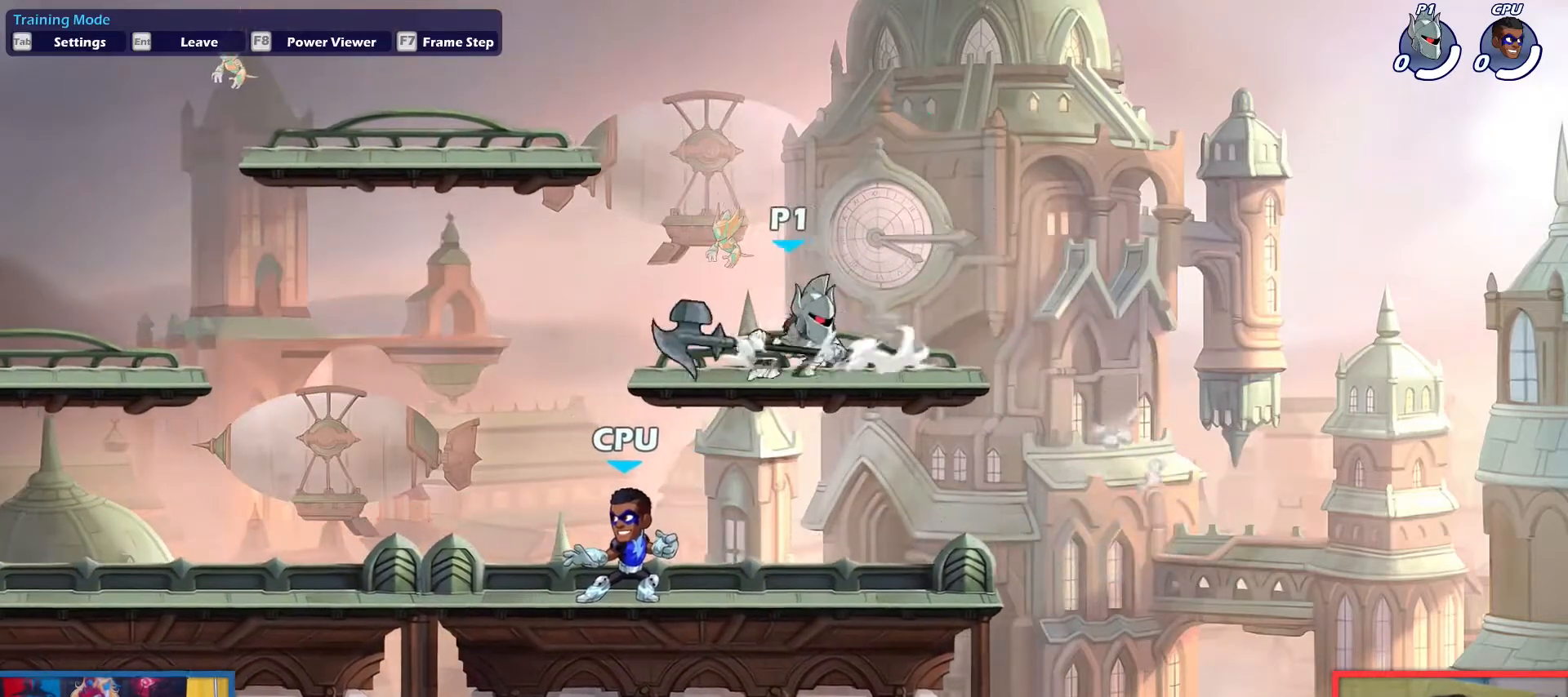
{"keys": ["dodge", "down"], "events": [[17, "right", "up"], [251, "down", "down"], [301, "dodge", "down"]]}
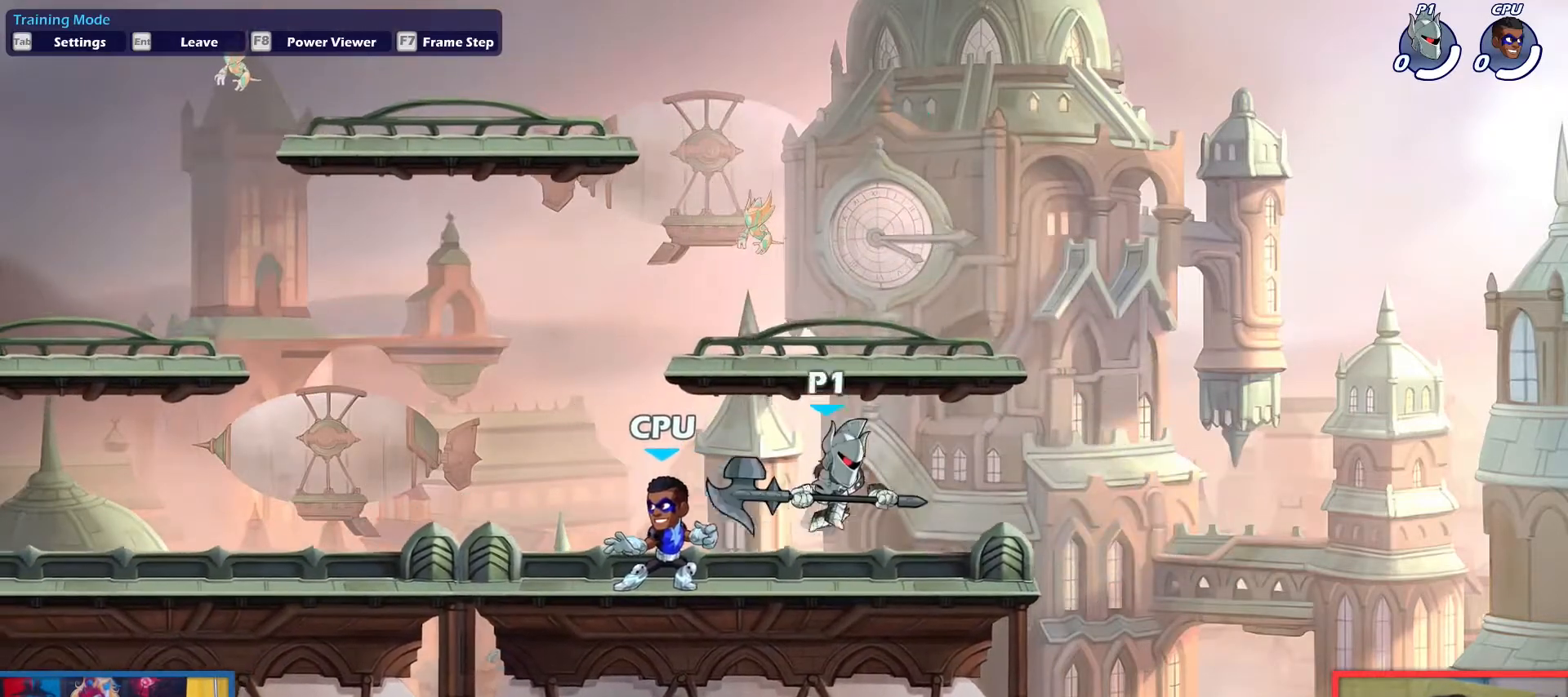
{"keys": ["up"], "events": [[33, "dodge", "up"], [117, "down", "up"], [267, "up", "down"], [400, "up", "up"], [500, "up", "down"]]}
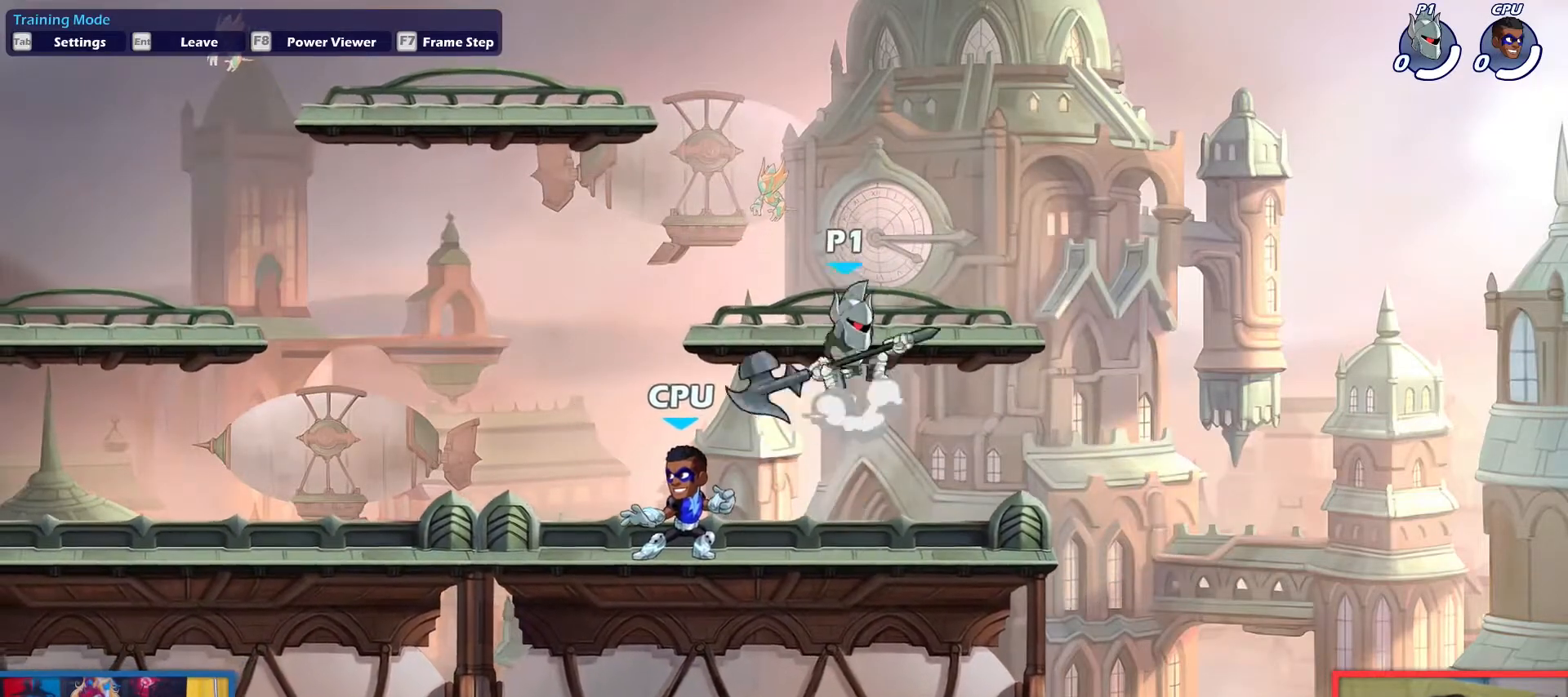
{"keys": [], "events": [[84, "up", "up"], [134, "right", "down"], [234, "down", "down"], [284, "right", "up"], [334, "down", "up"], [334, "left", "down"], [417, "left", "up"]]}
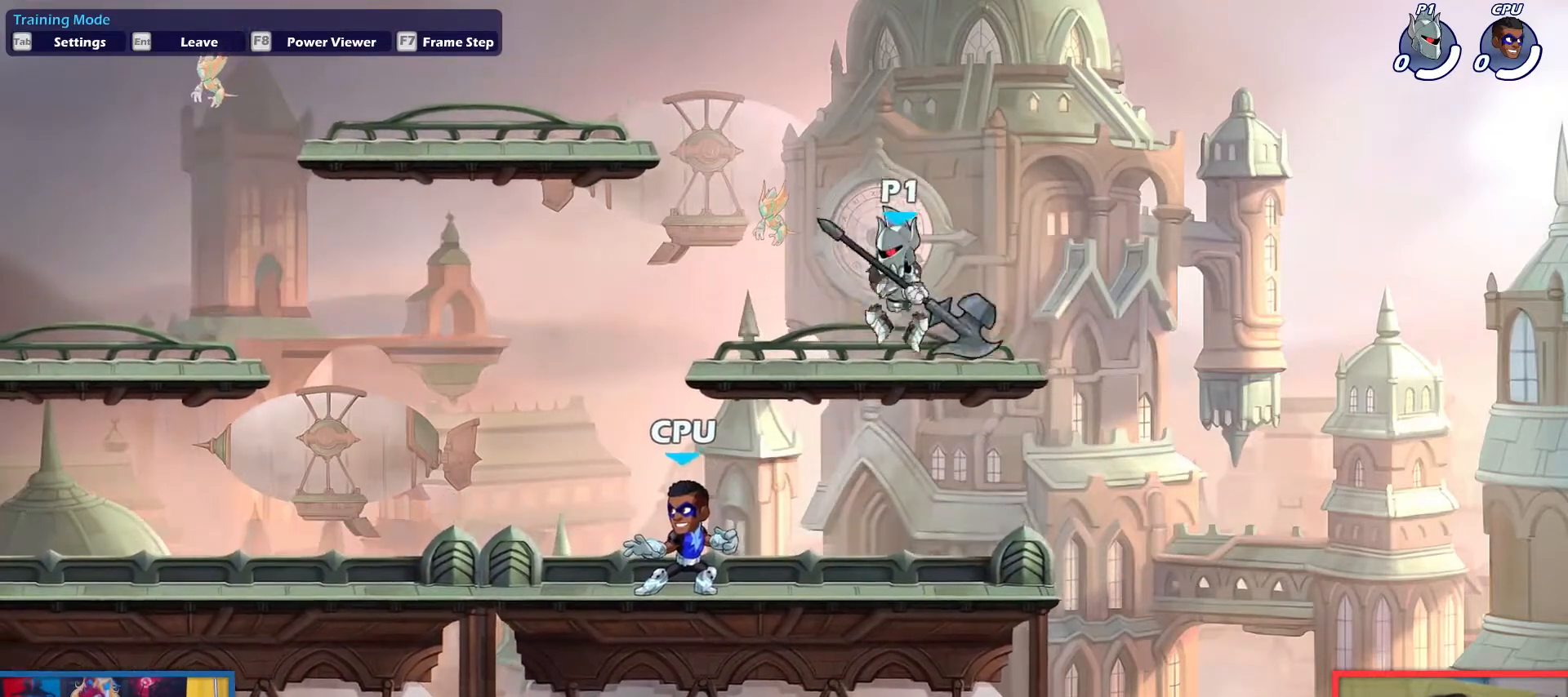
{"keys": ["down"], "events": [[200, "down", "down"], [250, "dodge", "down"], [484, "dodge", "up"]]}
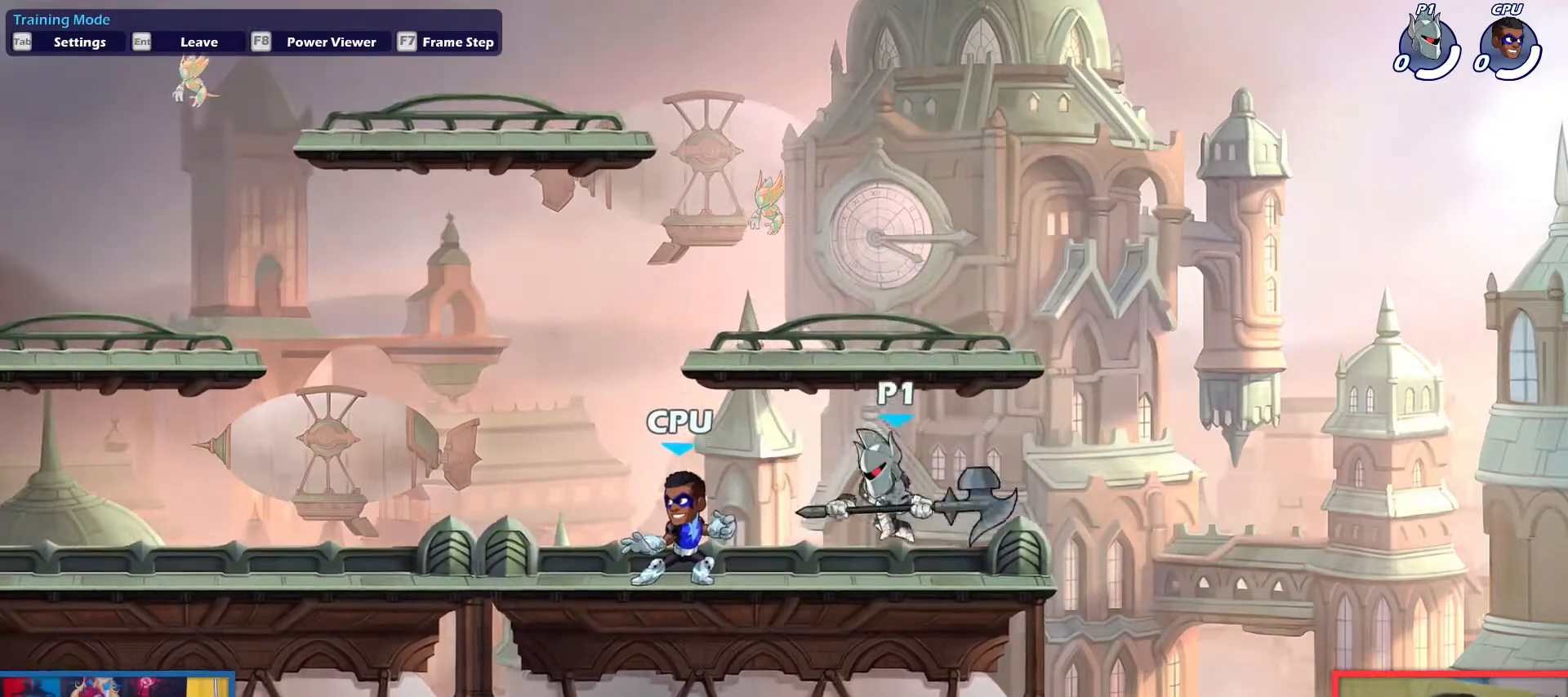
{"keys": ["up"], "events": [[34, "down", "up"], [217, "up", "down"], [317, "up", "up"], [451, "up", "down"]]}
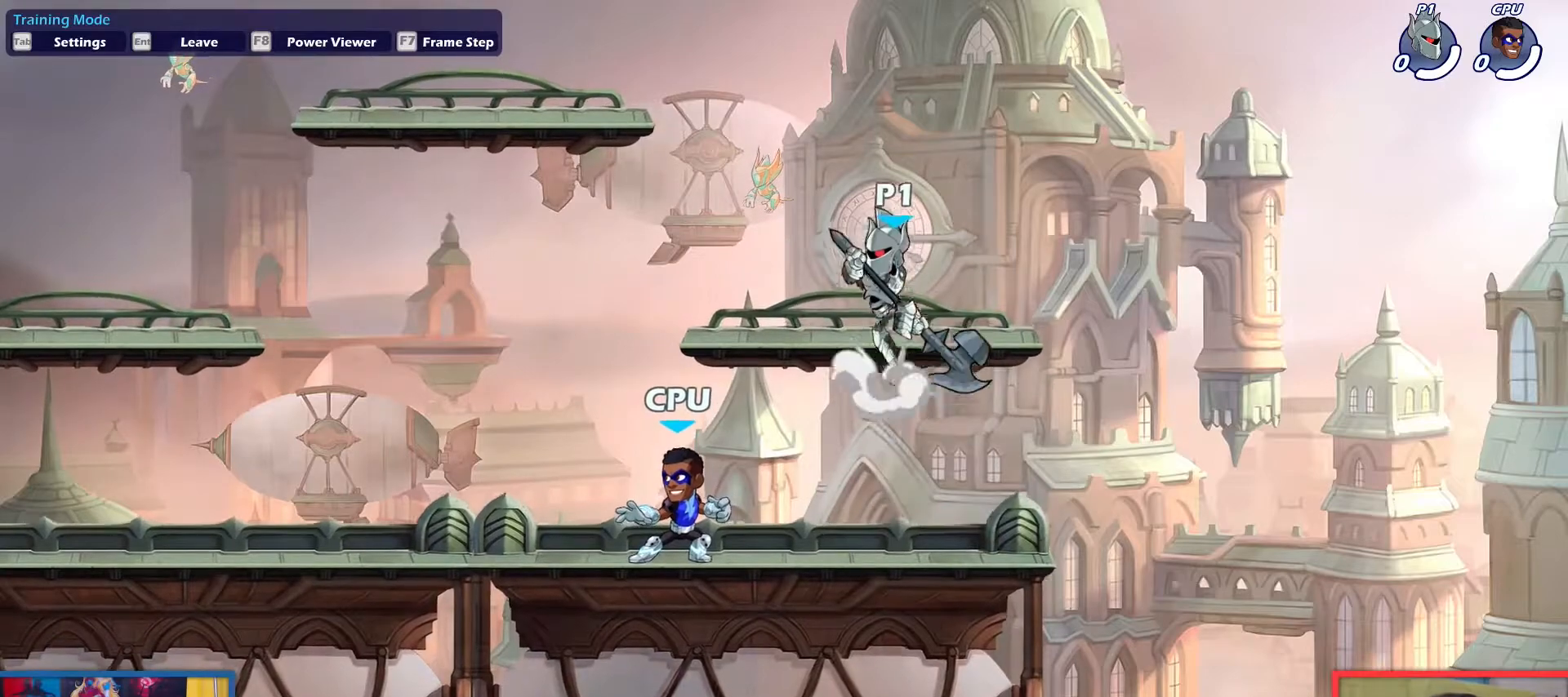
{"keys": [], "events": [[50, "up", "up"], [133, "left", "down"], [183, "down", "down"], [283, "down", "up"], [283, "left", "up"]]}
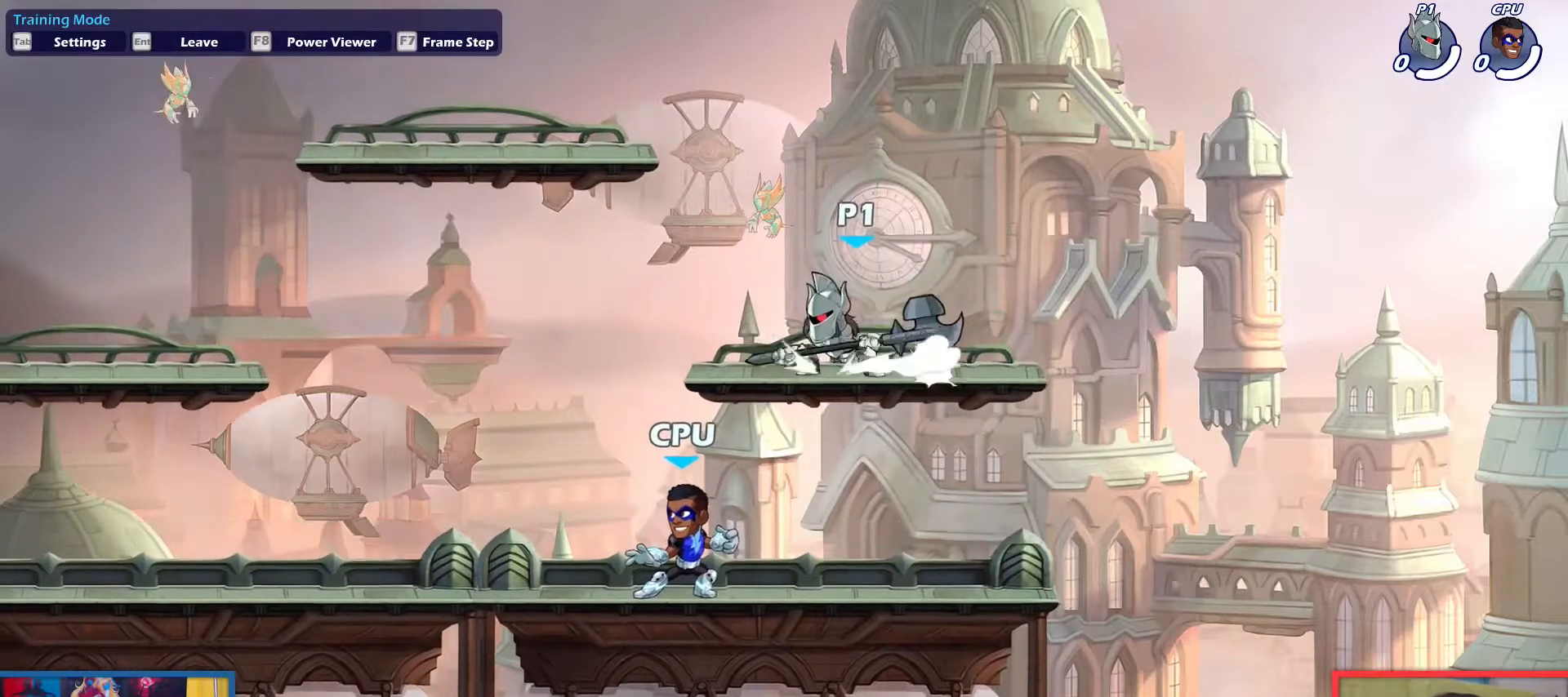
{"keys": ["dodge", "down"], "events": [[201, "down", "down"], [251, "dodge", "down"]]}